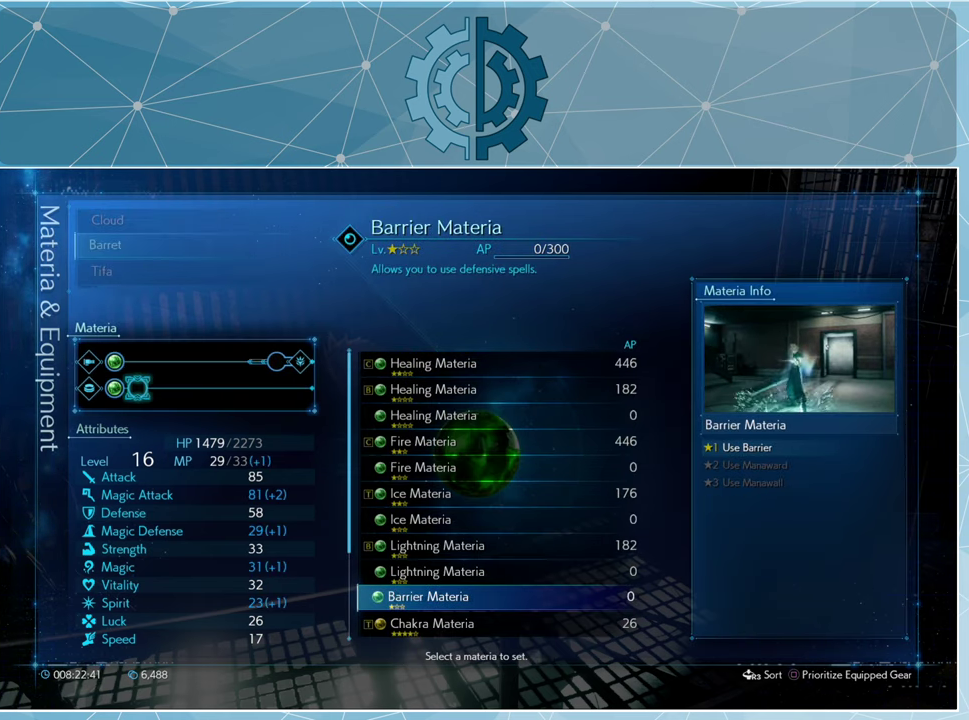
Gameplay with a controller (PlayStation layout); each line is a JSON object with the inputs held at the frame after it. "events" lists button and stick changes between this image and that frame as [ms after this image, input, new state], when the widget could be followed in between.
{"buttons": [], "left_stick": "center", "right_stick": "center", "events": []}
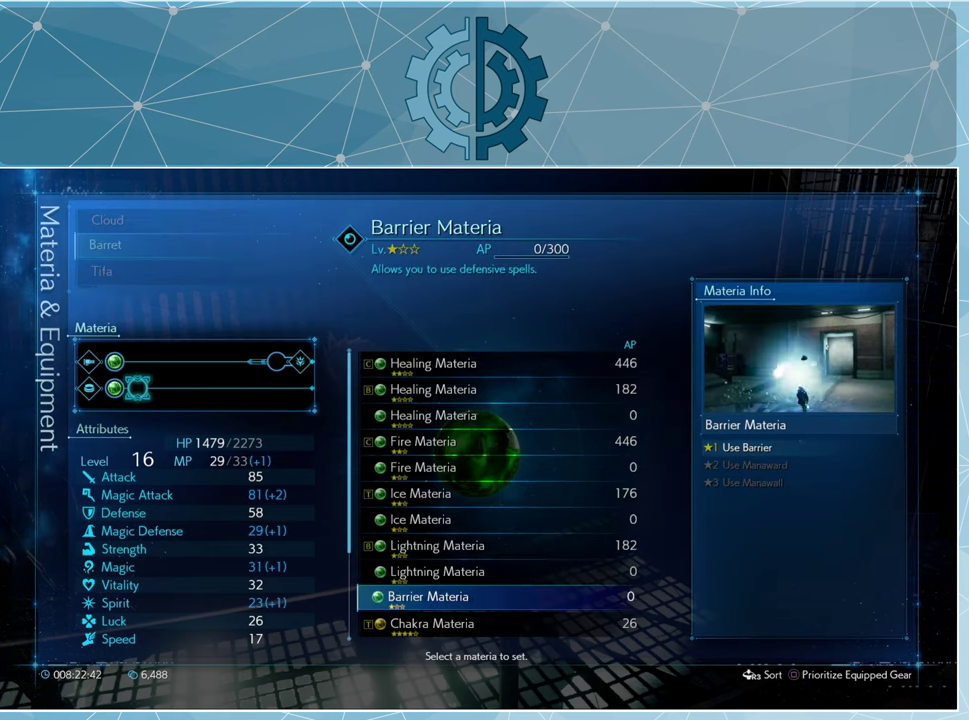
{"buttons": [], "left_stick": "center", "right_stick": "center", "events": []}
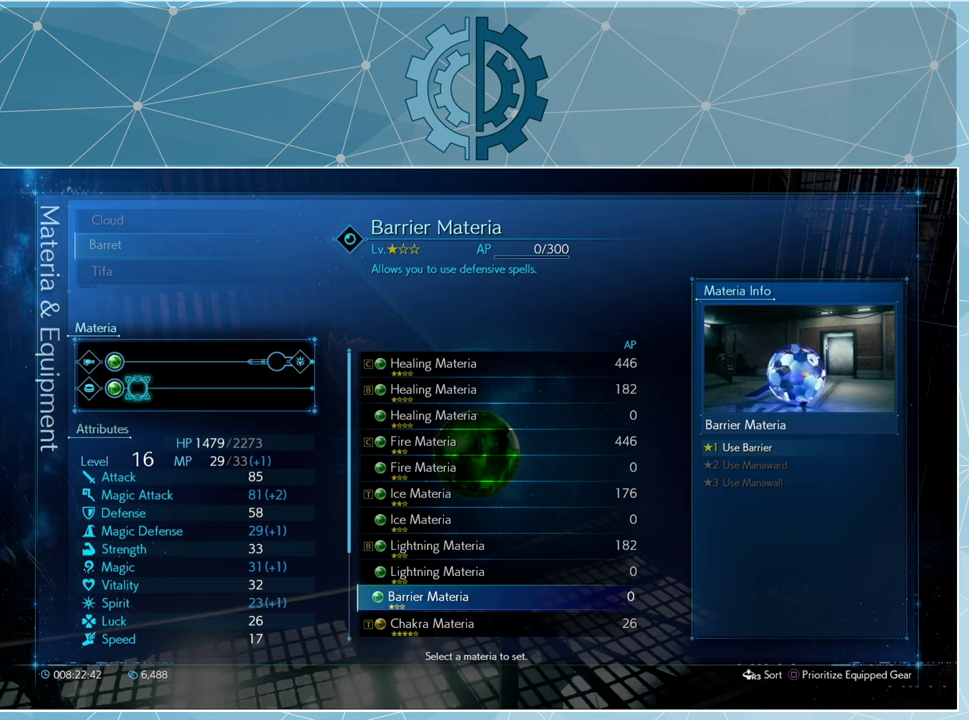
{"buttons": [], "left_stick": "center", "right_stick": "center", "events": []}
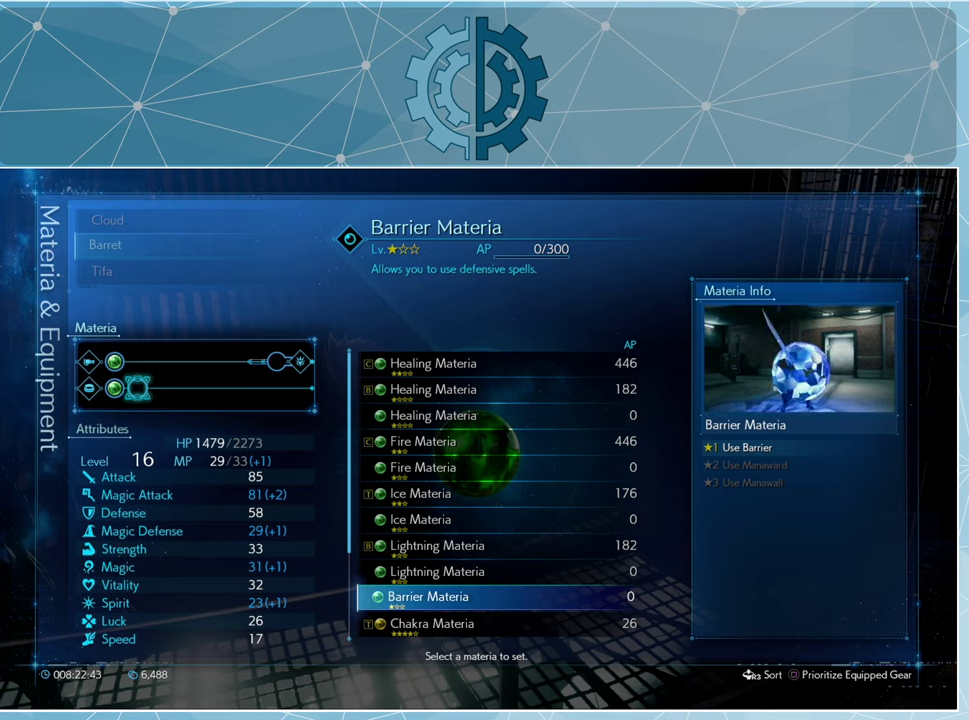
{"buttons": [], "left_stick": "center", "right_stick": "center", "events": []}
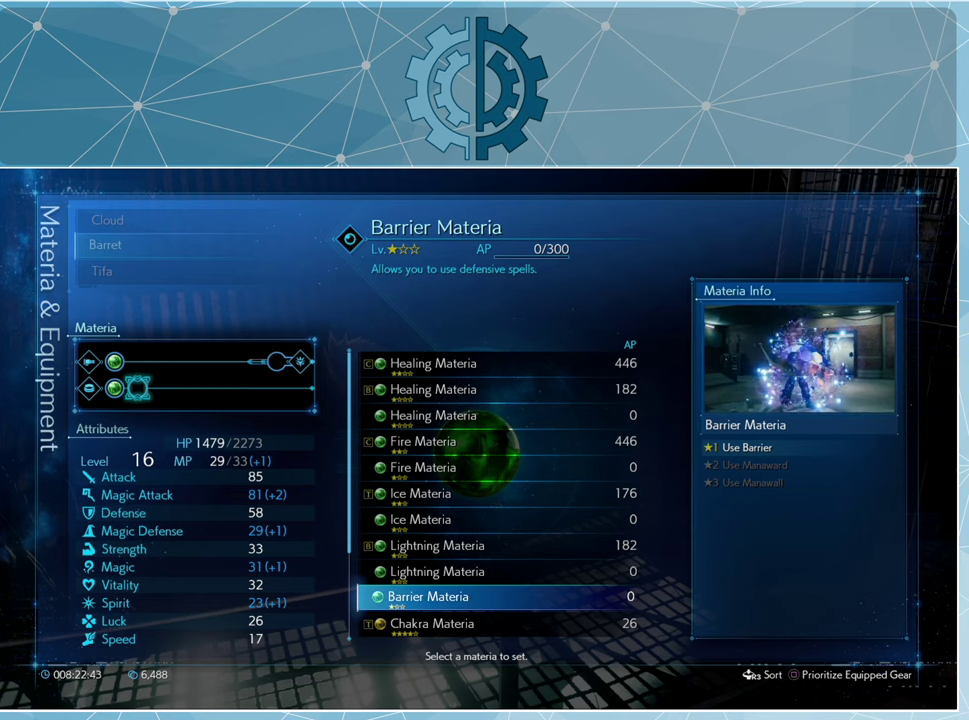
{"buttons": ["DPAD_UP"], "left_stick": "center", "right_stick": "center", "events": [[300, "DPAD_UP", "down"], [400, "DPAD_UP", "up"], [500, "DPAD_UP", "down"]]}
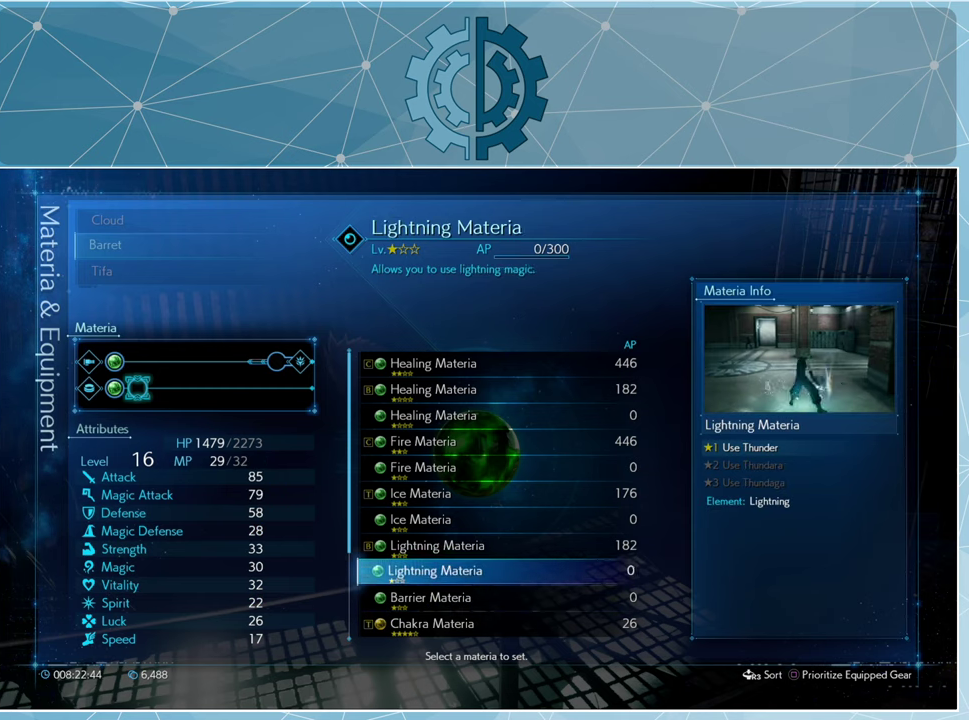
{"buttons": [], "left_stick": "center", "right_stick": "center", "events": [[100, "DPAD_UP", "up"], [200, "DPAD_UP", "down"], [300, "DPAD_UP", "up"], [400, "DPAD_UP", "down"], [500, "DPAD_UP", "up"]]}
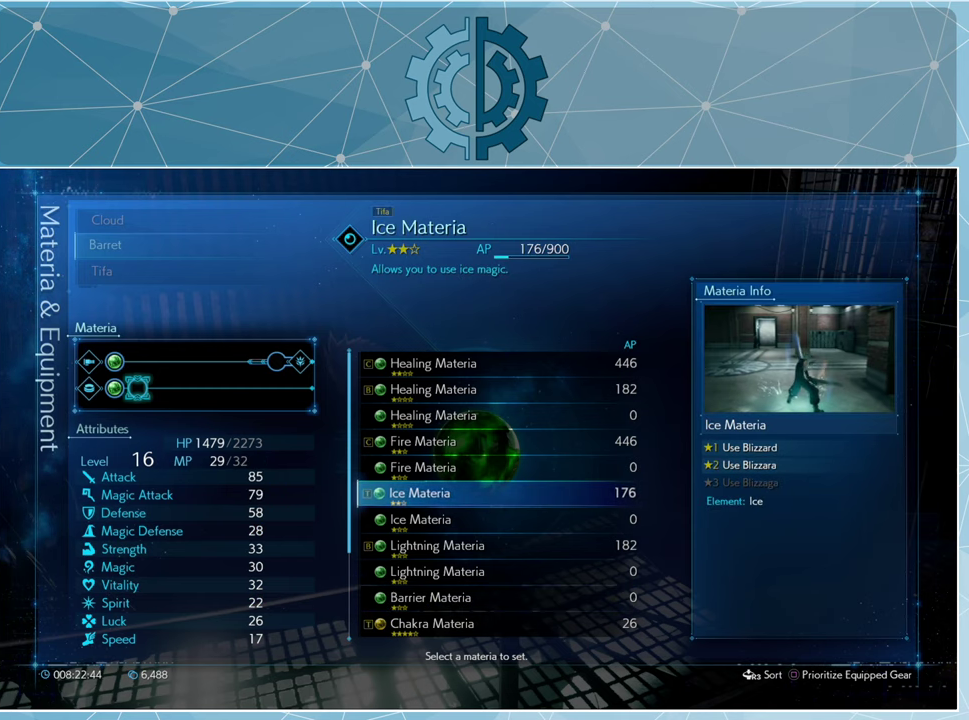
{"buttons": ["DPAD_UP"], "left_stick": "center", "right_stick": "center", "events": [[66, "DPAD_UP", "down"], [166, "DPAD_UP", "up"], [266, "DPAD_UP", "down"], [333, "DPAD_UP", "up"], [433, "DPAD_UP", "down"]]}
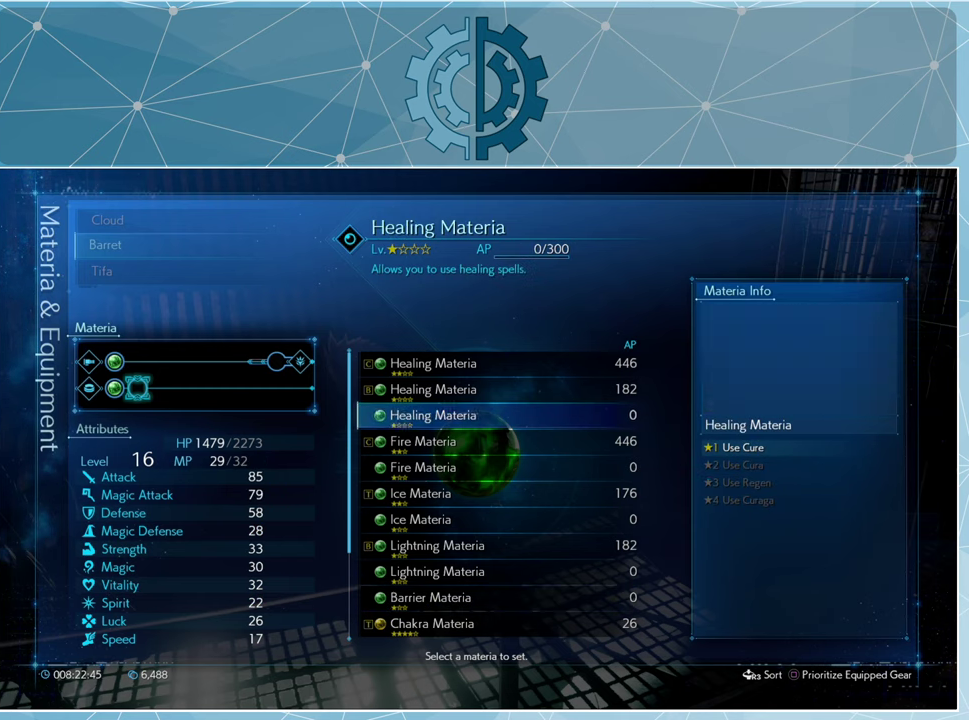
{"buttons": [], "left_stick": "center", "right_stick": "center", "events": [[33, "DPAD_UP", "up"]]}
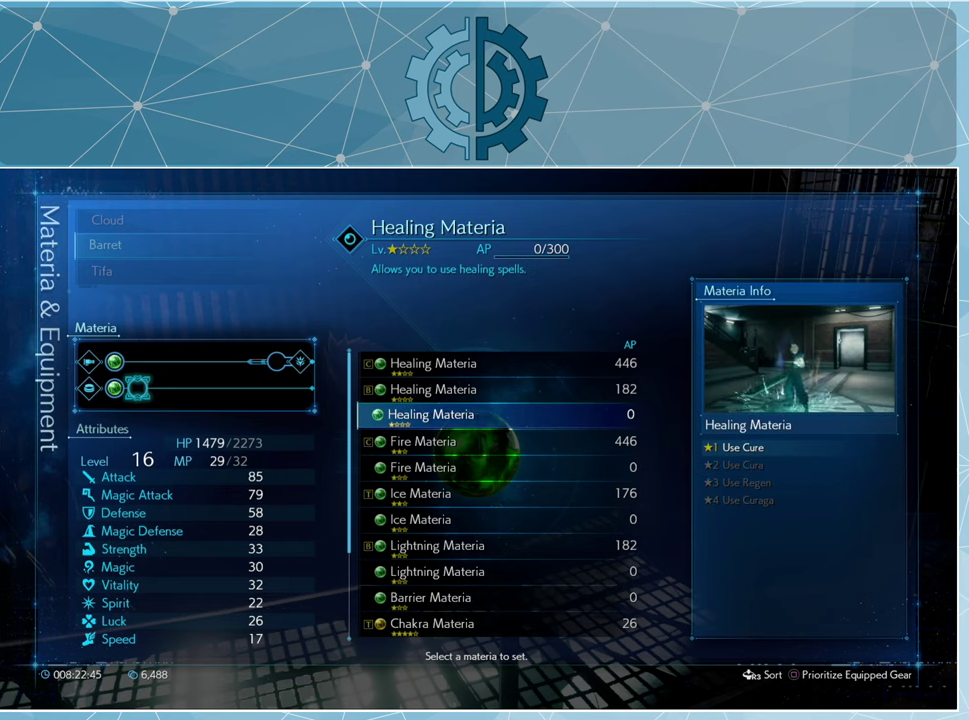
{"buttons": [], "left_stick": "center", "right_stick": "center", "events": []}
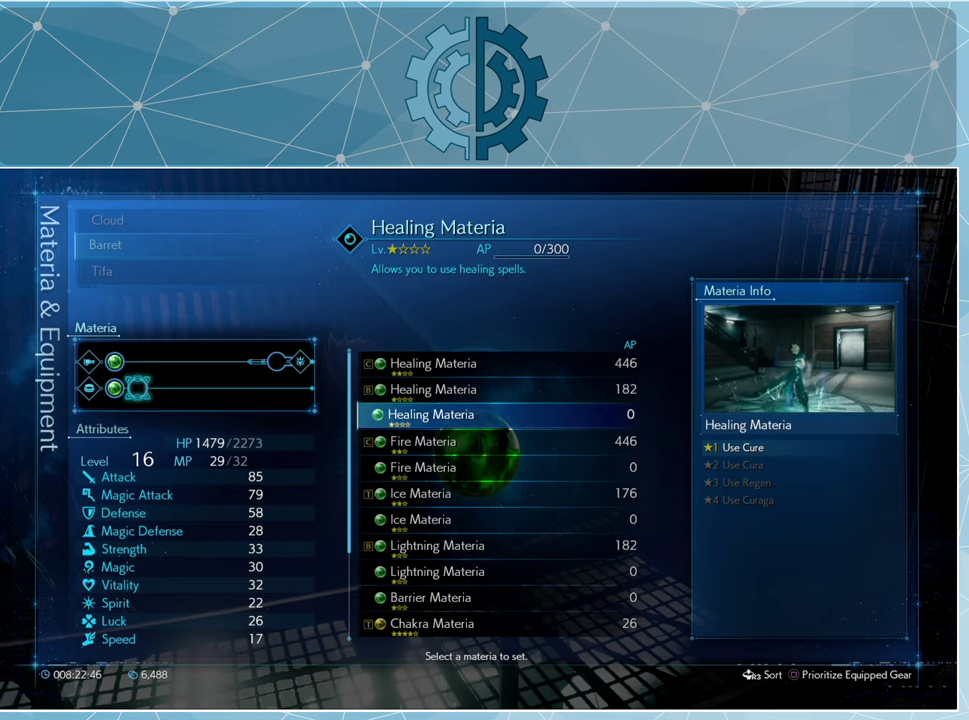
{"buttons": [], "left_stick": "center", "right_stick": "center", "events": []}
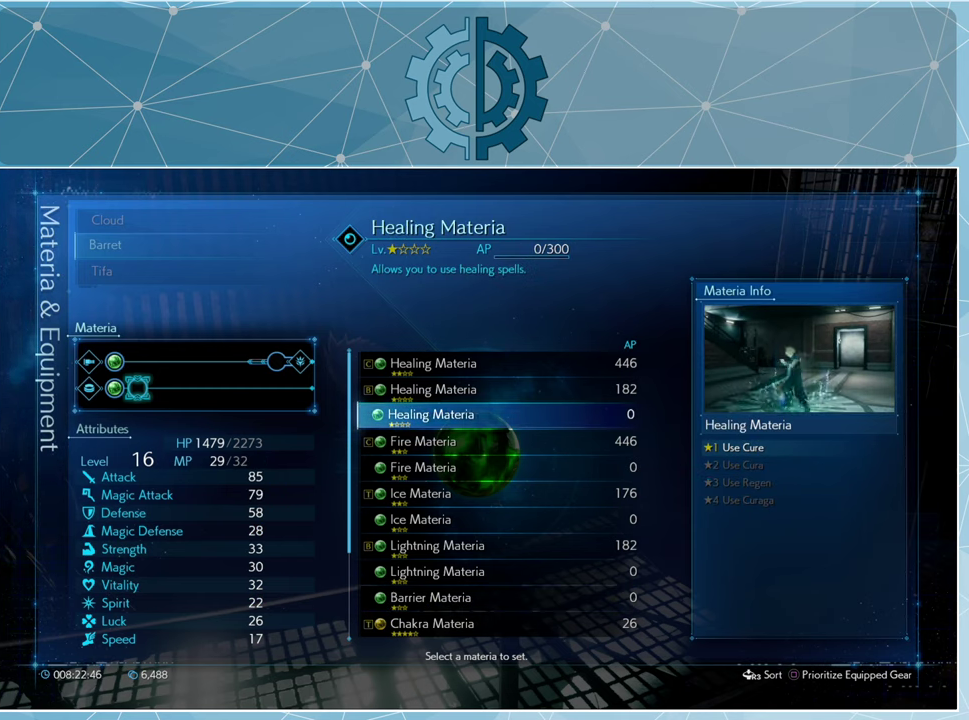
{"buttons": [], "left_stick": "center", "right_stick": "center", "events": [[133, "DPAD_DOWN", "down"], [166, "DPAD_DOWN", "up"], [333, "DPAD_DOWN", "down"], [400, "DPAD_DOWN", "up"]]}
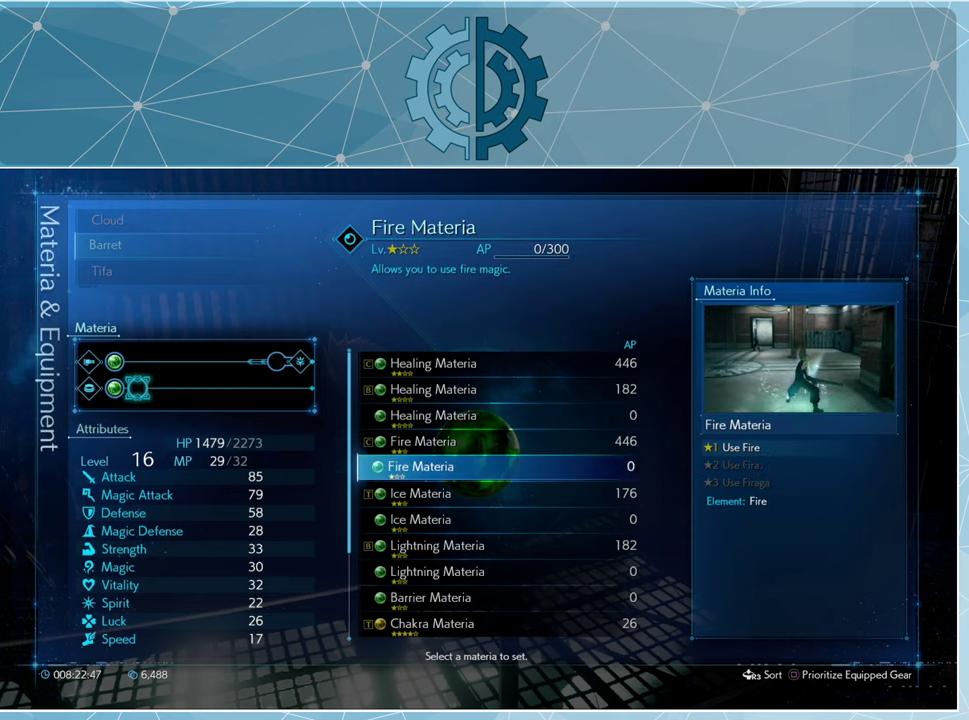
{"buttons": [], "left_stick": "center", "right_stick": "center", "events": [[266, "DPAD_DOWN", "down"], [300, "DPAD_DOWN", "up"]]}
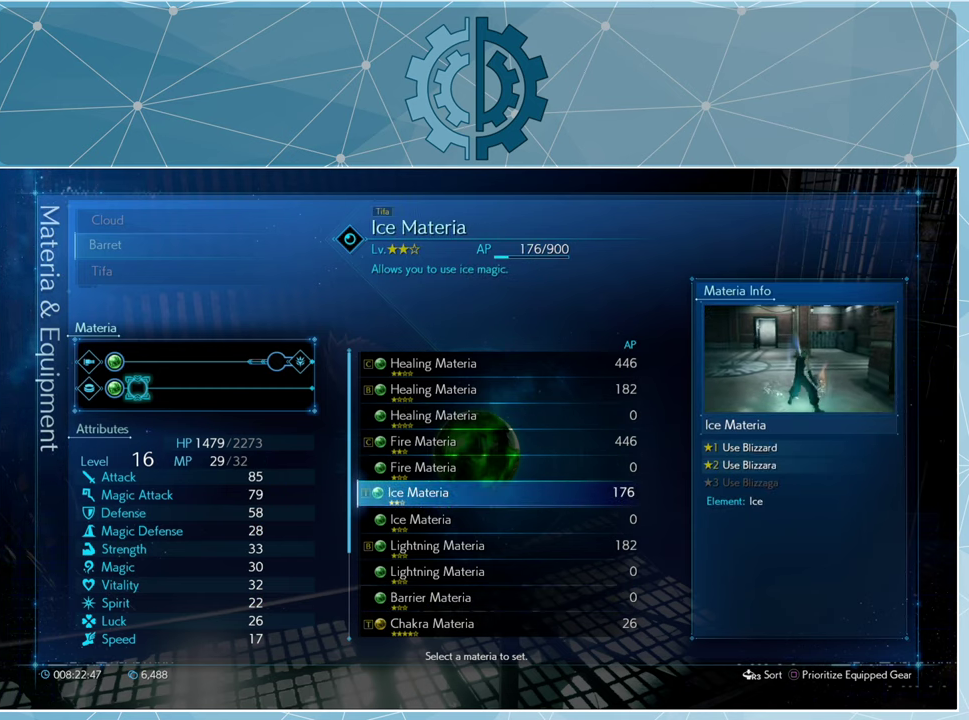
{"buttons": [], "left_stick": "center", "right_stick": "center", "events": [[33, "DPAD_DOWN", "down"], [100, "DPAD_DOWN", "up"], [300, "DPAD_DOWN", "down"], [367, "DPAD_DOWN", "up"]]}
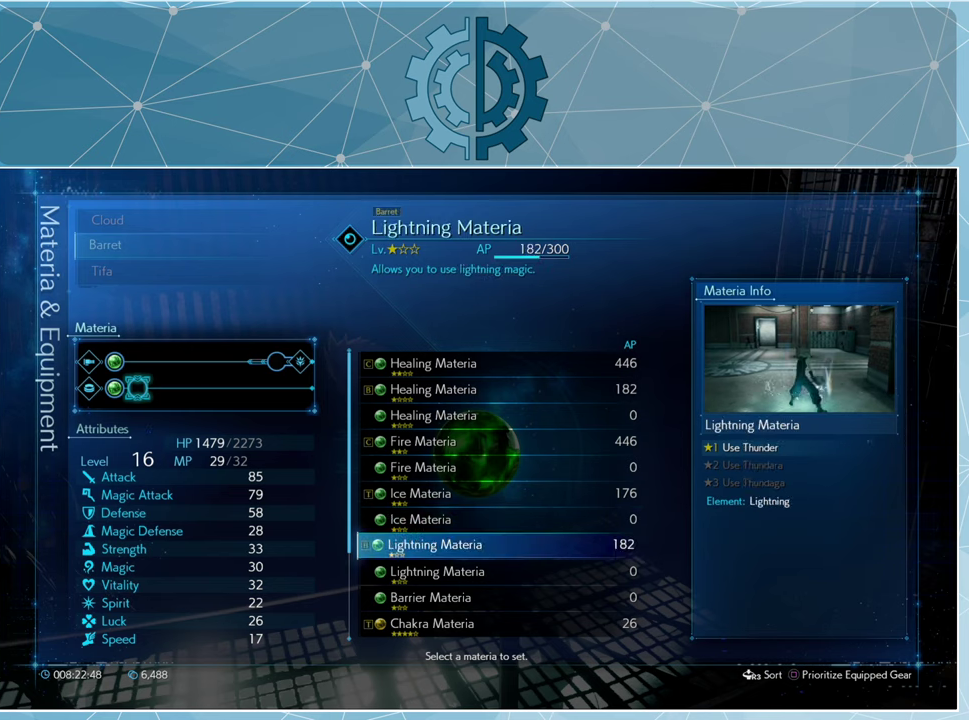
{"buttons": [], "left_stick": "center", "right_stick": "center", "events": [[34, "DPAD_DOWN", "down"], [100, "DPAD_DOWN", "up"], [200, "DPAD_DOWN", "down"], [267, "DPAD_DOWN", "up"], [400, "DPAD_DOWN", "down"], [467, "DPAD_DOWN", "up"]]}
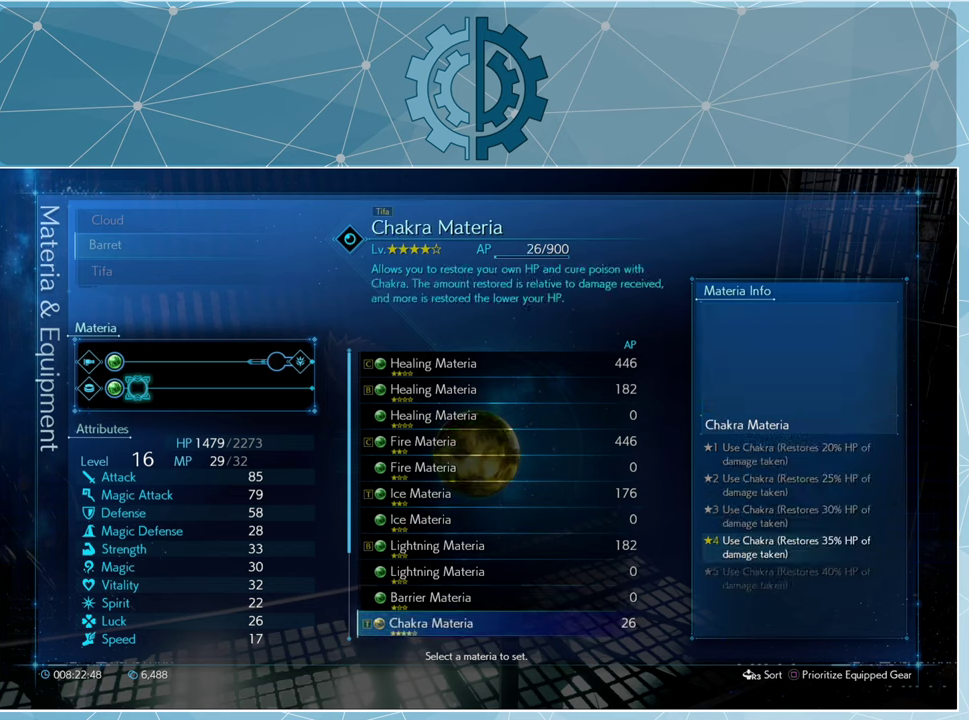
{"buttons": ["DPAD_DOWN"], "left_stick": "center", "right_stick": "center", "events": [[100, "DPAD_DOWN", "down"], [167, "DPAD_DOWN", "up"], [500, "DPAD_DOWN", "down"]]}
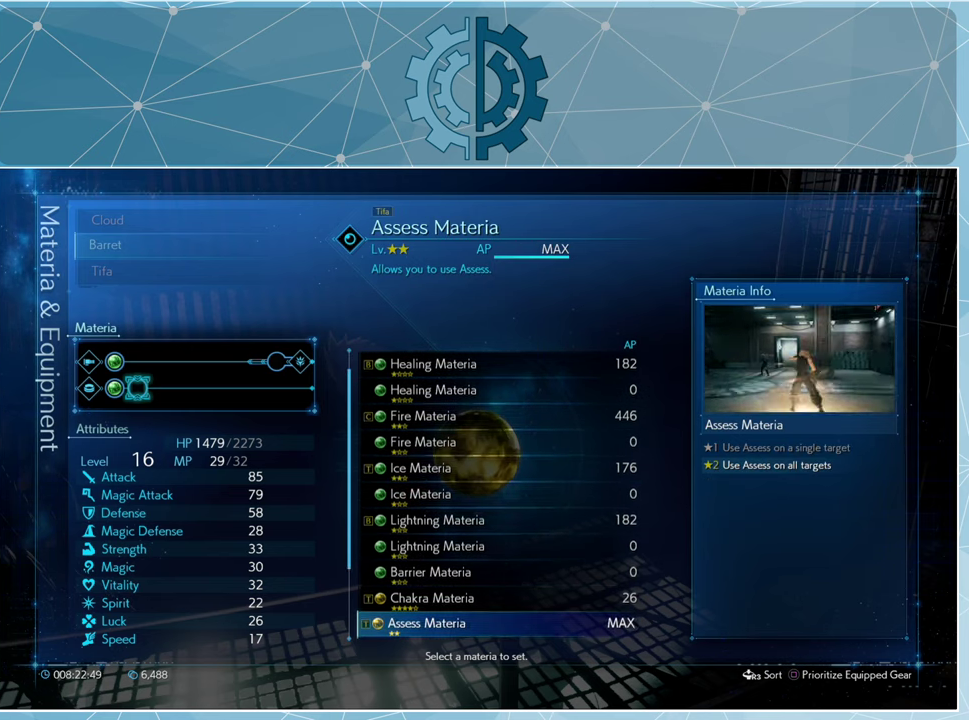
{"buttons": [], "left_stick": "center", "right_stick": "center", "events": [[100, "DPAD_DOWN", "up"], [434, "DPAD_DOWN", "down"], [500, "DPAD_DOWN", "up"]]}
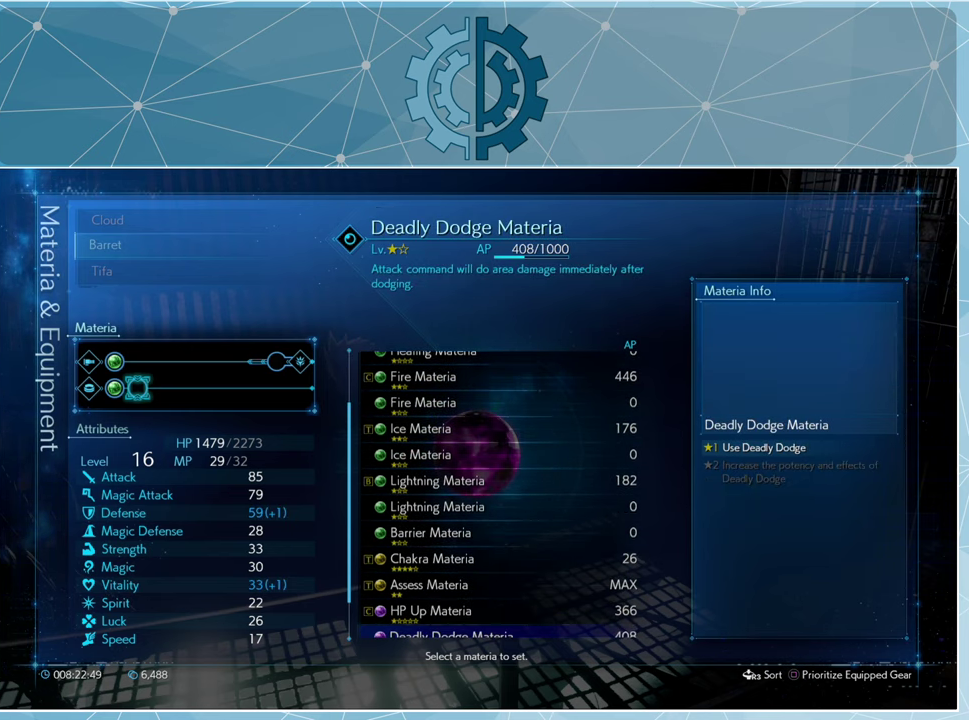
{"buttons": [], "left_stick": "center", "right_stick": "center", "events": []}
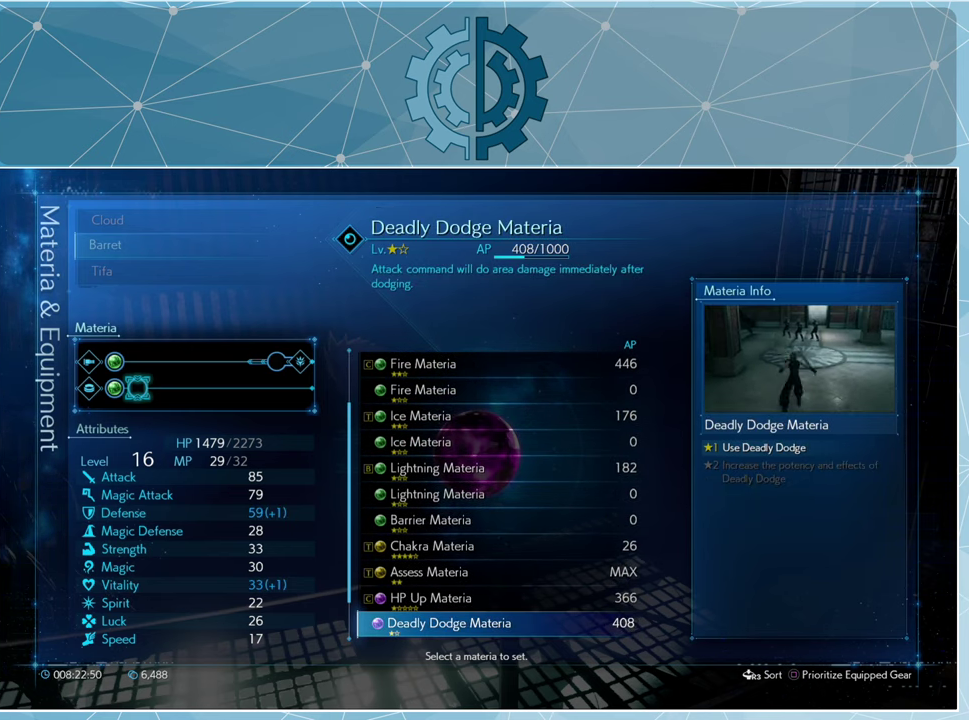
{"buttons": [], "left_stick": "center", "right_stick": "center", "events": [[300, "DPAD_DOWN", "down"], [400, "DPAD_DOWN", "up"]]}
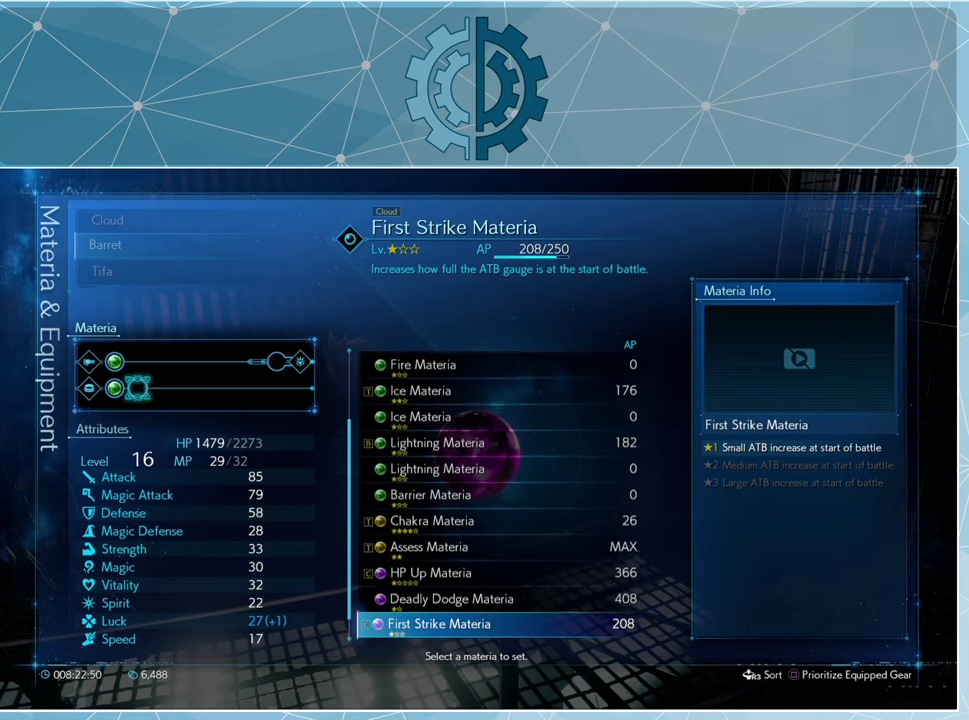
{"buttons": [], "left_stick": "center", "right_stick": "center", "events": [[334, "DPAD_DOWN", "down"], [434, "DPAD_DOWN", "up"]]}
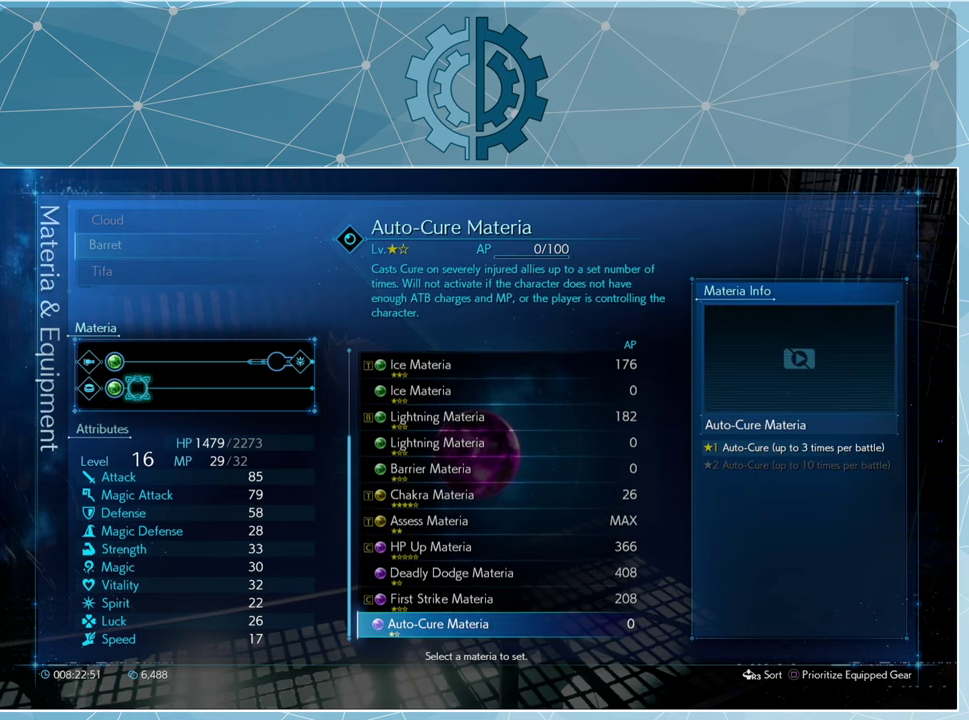
{"buttons": [], "left_stick": "center", "right_stick": "center", "events": []}
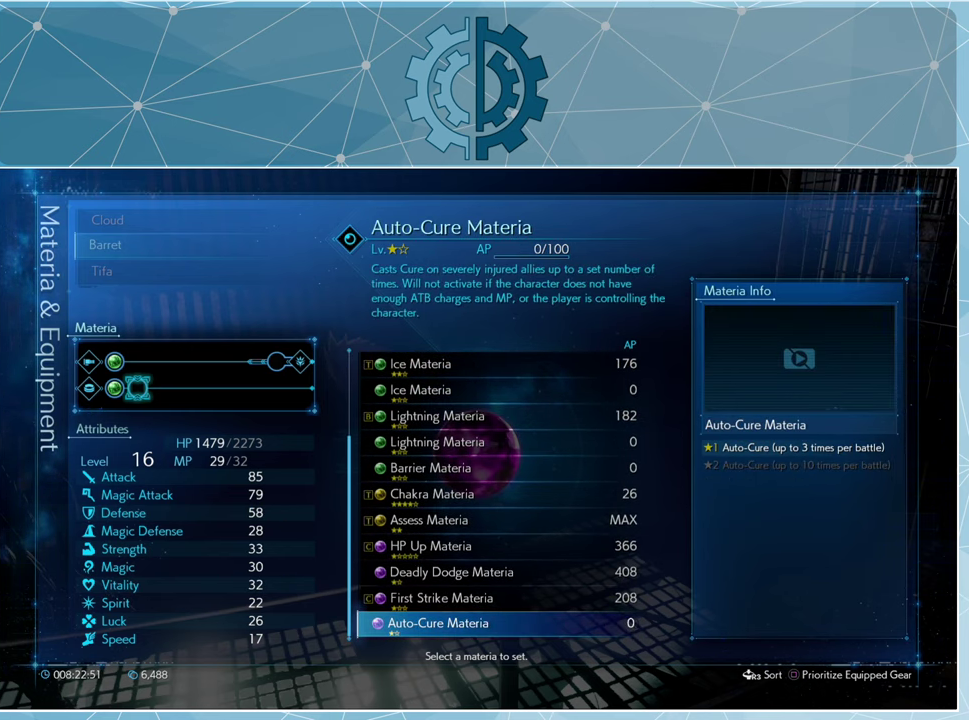
{"buttons": [], "left_stick": "center", "right_stick": "center", "events": []}
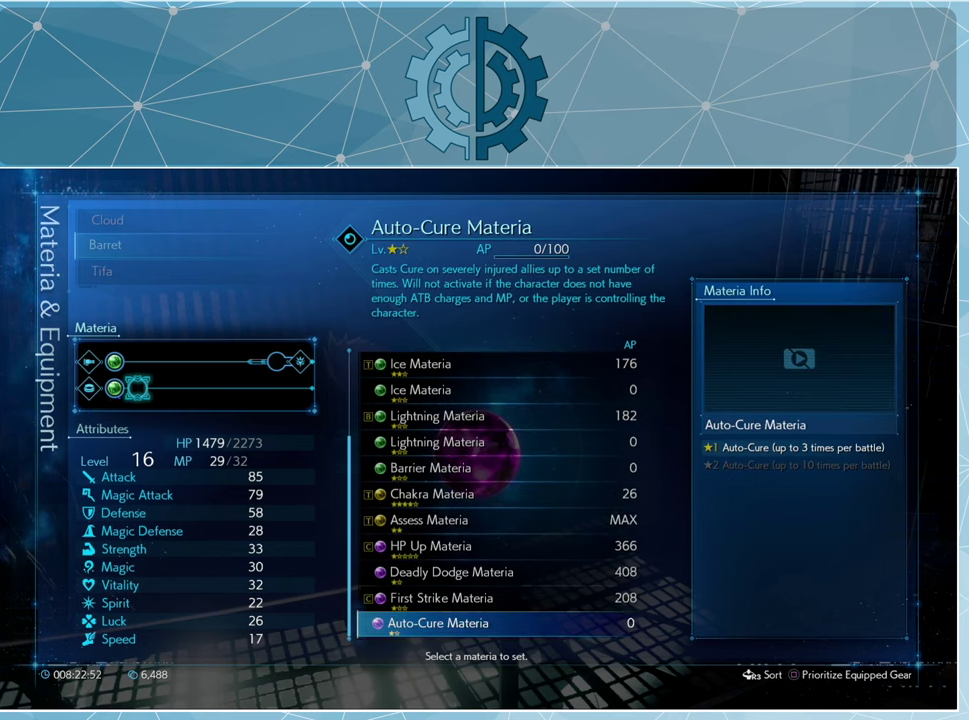
{"buttons": [], "left_stick": "center", "right_stick": "center", "events": []}
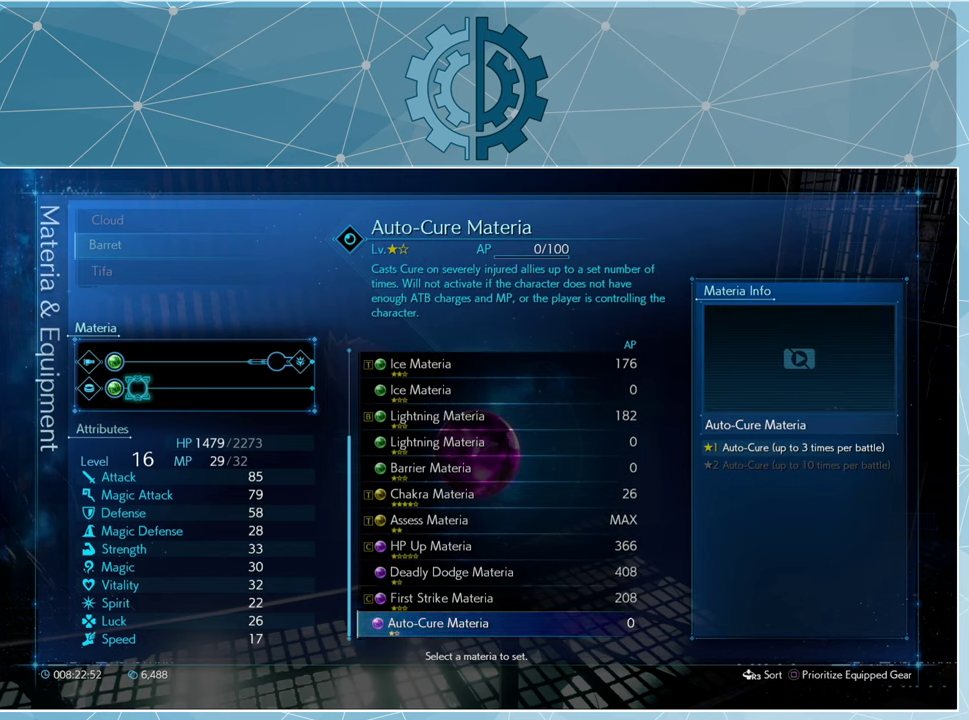
{"buttons": [], "left_stick": "center", "right_stick": "center", "events": []}
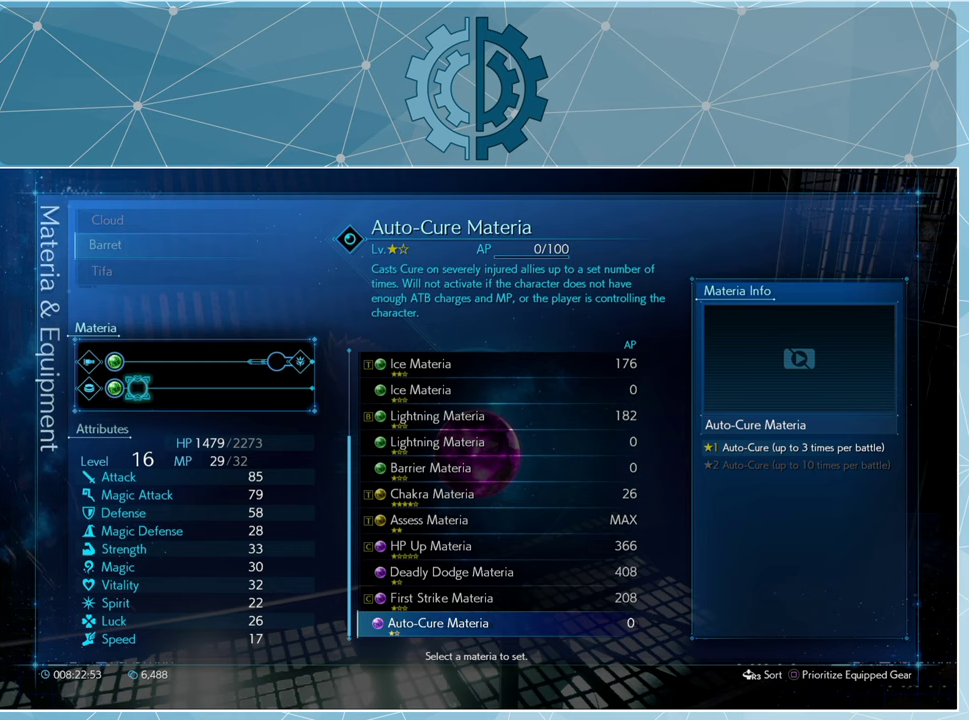
{"buttons": [], "left_stick": "center", "right_stick": "center", "events": []}
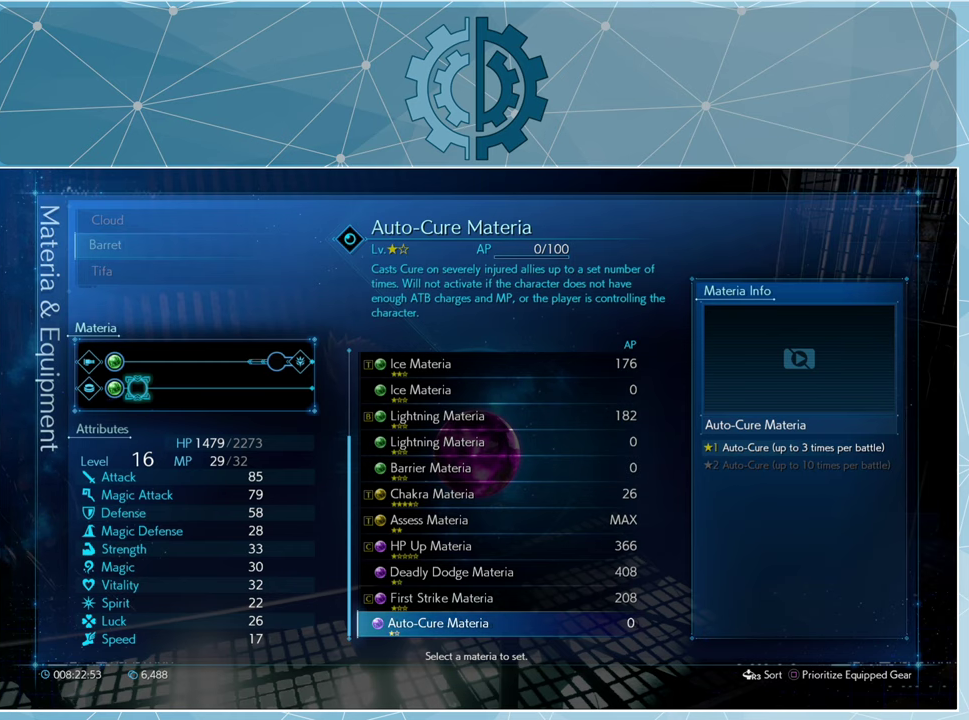
{"buttons": [], "left_stick": "center", "right_stick": "center", "events": []}
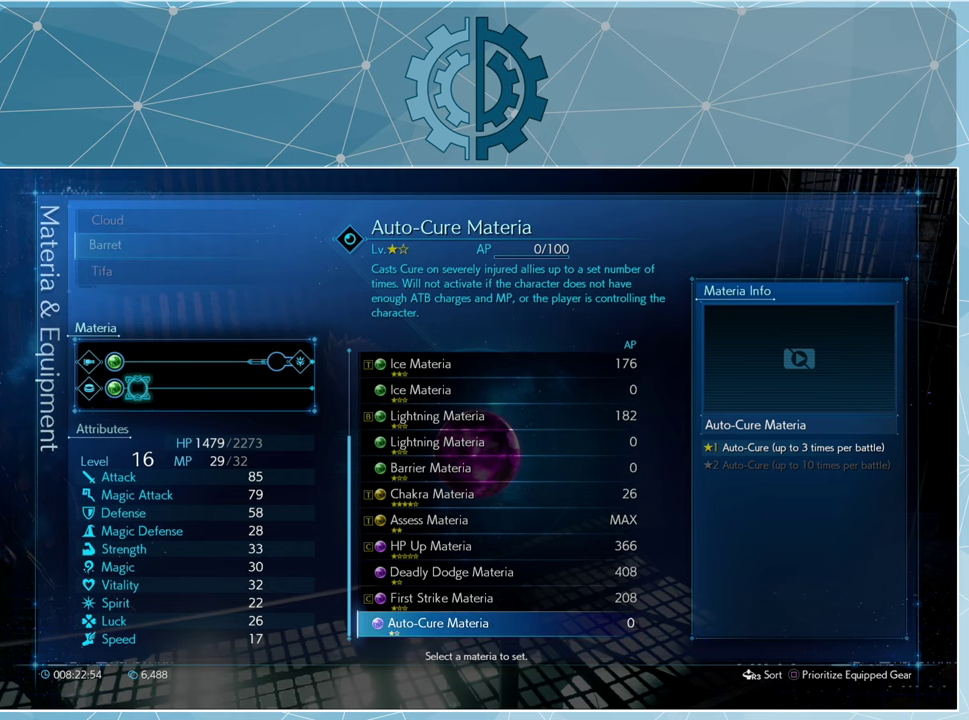
{"buttons": [], "left_stick": "center", "right_stick": "center", "events": []}
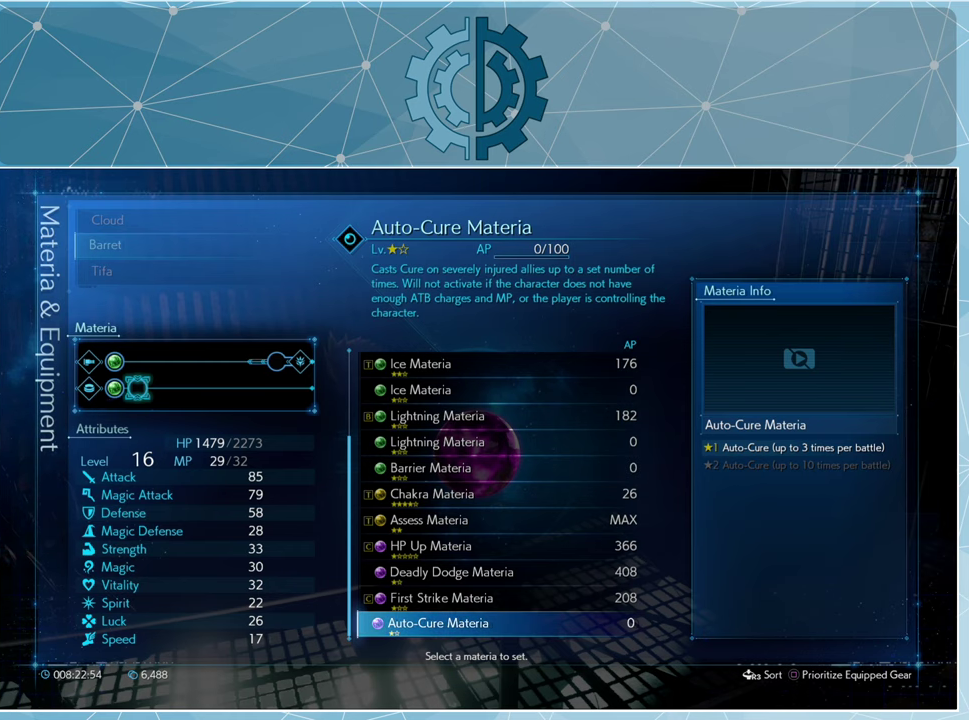
{"buttons": [], "left_stick": "center", "right_stick": "center", "events": []}
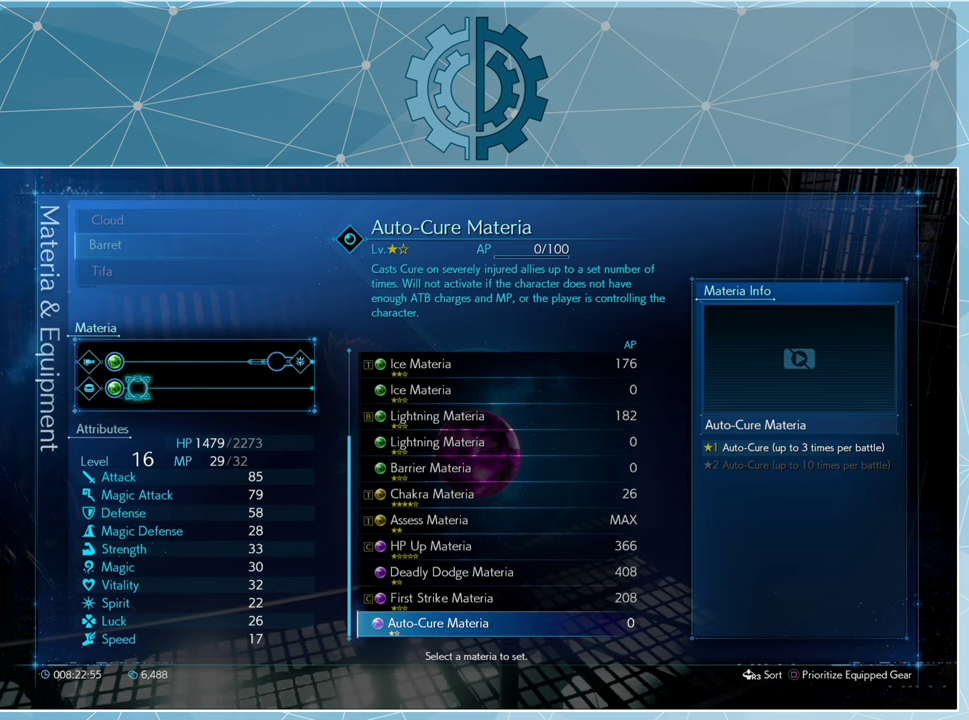
{"buttons": [], "left_stick": "center", "right_stick": "center", "events": [[100, "CROSS", "down"], [200, "CROSS", "up"]]}